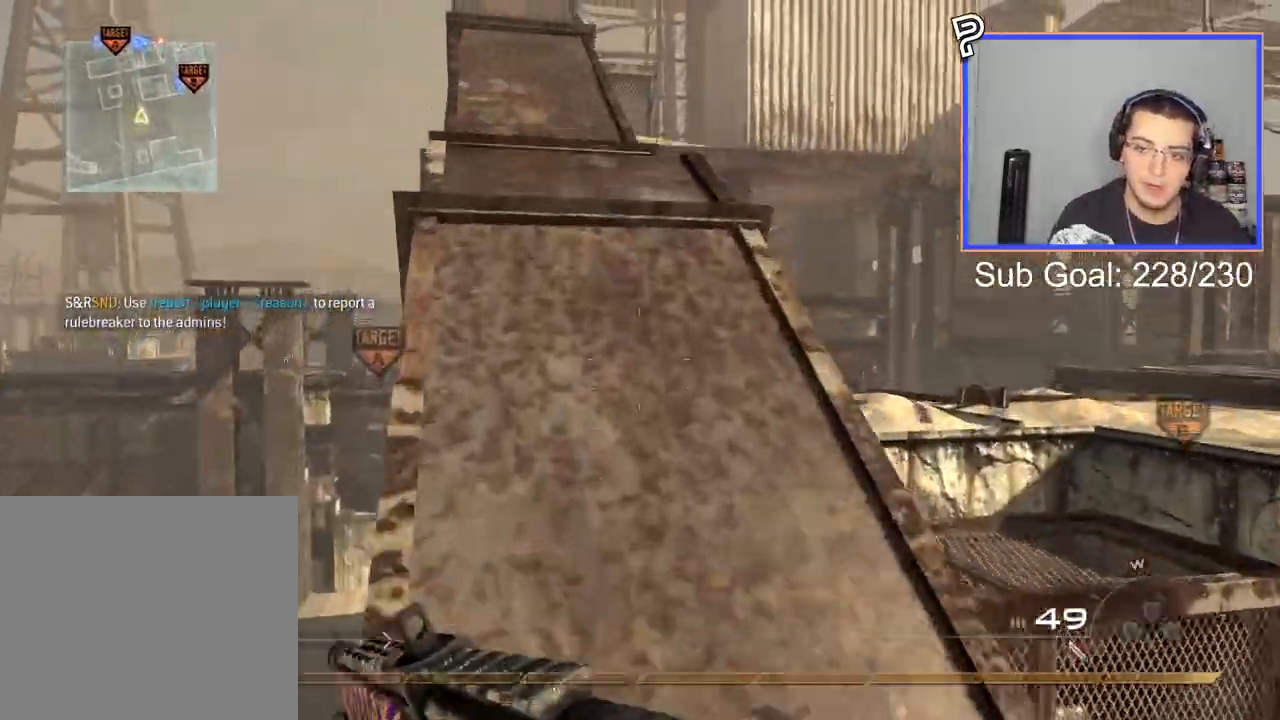
Gameplay with a controller (PlayStation layout); each line is a JSON object with the inputs held at the frame after it. "events" lists button and stick changes between this image and that frame as [ms after this image, input, new state], when the widget could be followed in between.
{"buttons": [], "left_stick": "up", "right_stick": "center", "events": []}
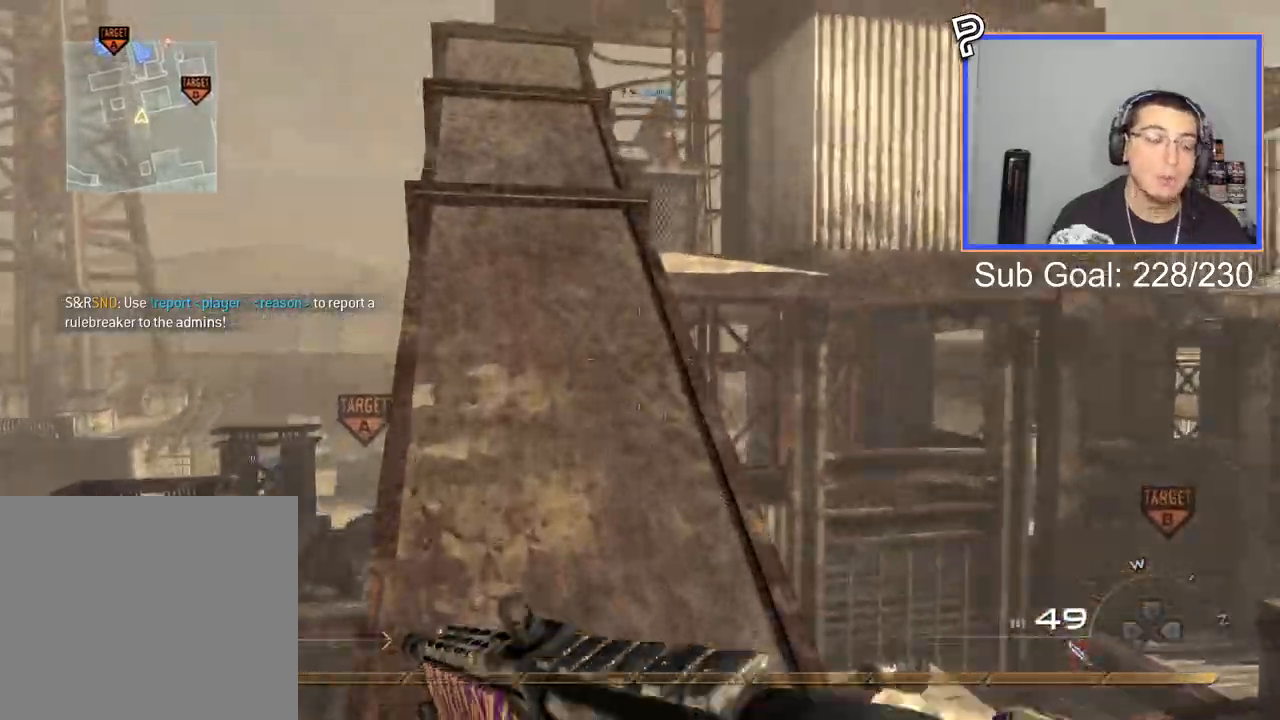
{"buttons": [], "left_stick": "up", "right_stick": "center", "events": []}
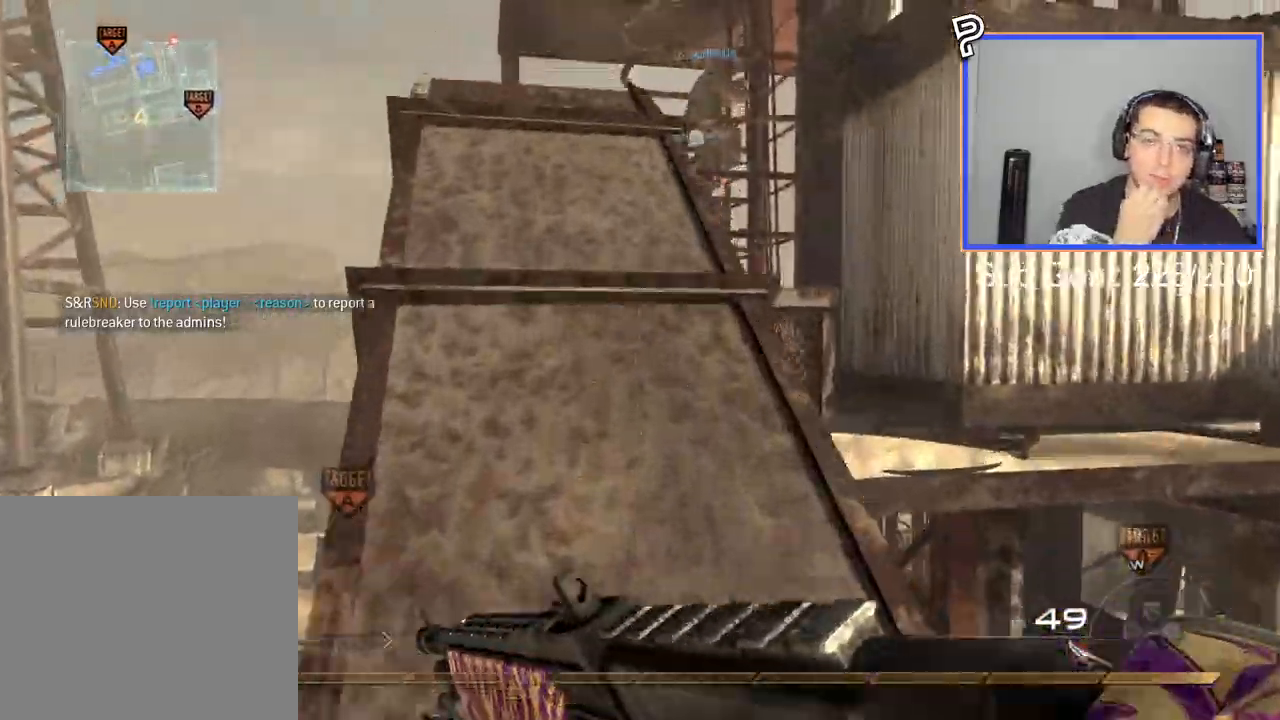
{"buttons": [], "left_stick": "up", "right_stick": "center", "events": []}
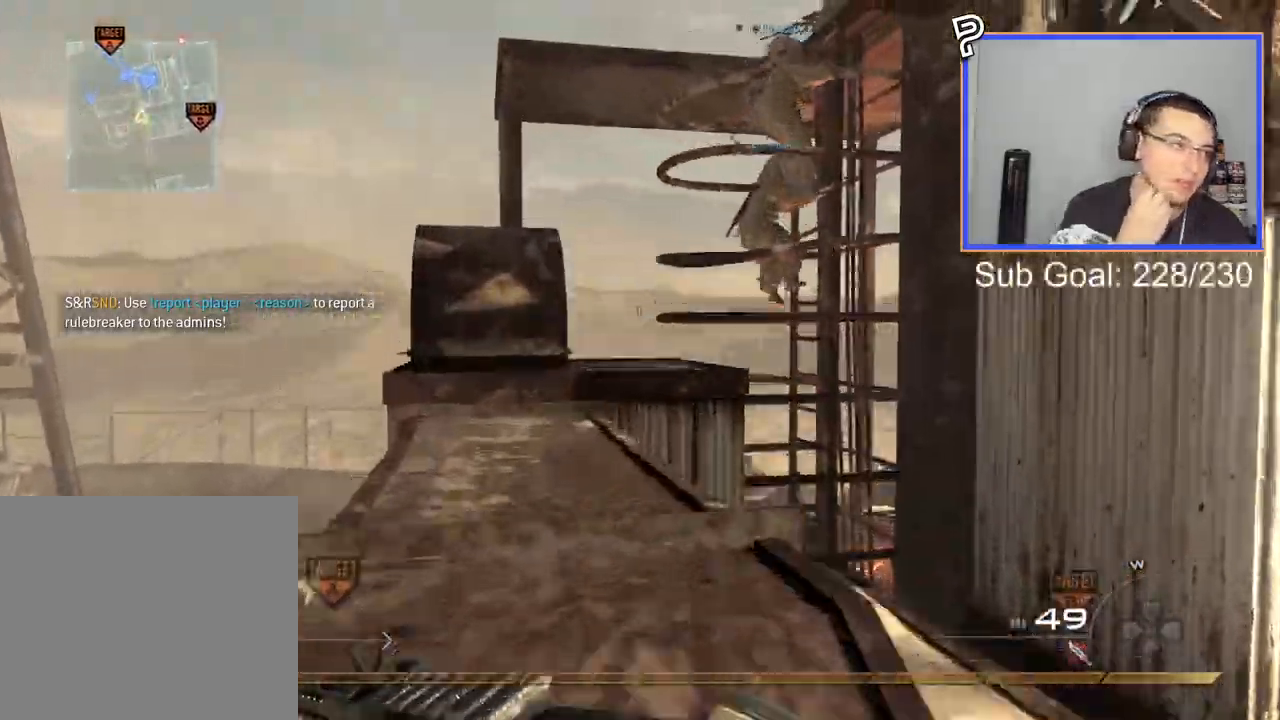
{"buttons": [], "left_stick": "up", "right_stick": "center", "events": []}
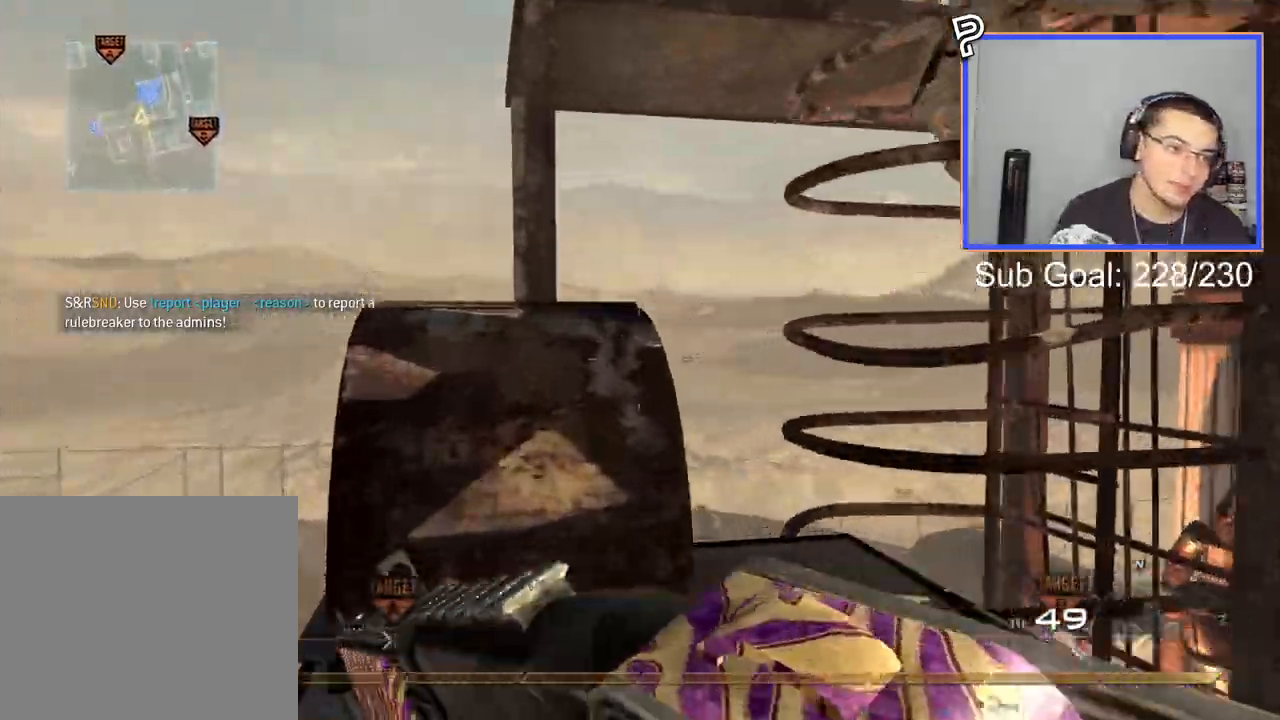
{"buttons": [], "left_stick": "up", "right_stick": "center", "events": []}
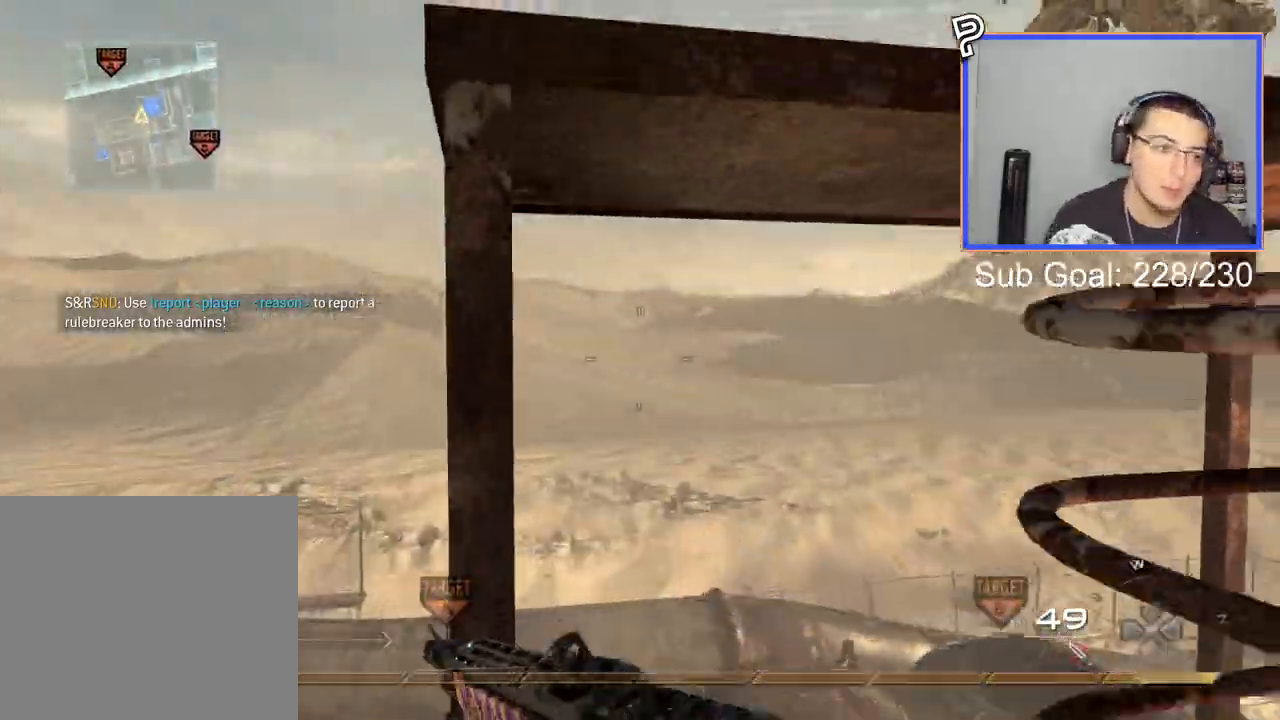
{"buttons": [], "left_stick": "up", "right_stick": "center", "events": [[67, "CROSS", "down"], [184, "CROSS", "up"], [234, "CROSS", "down"], [384, "CROSS", "up"]]}
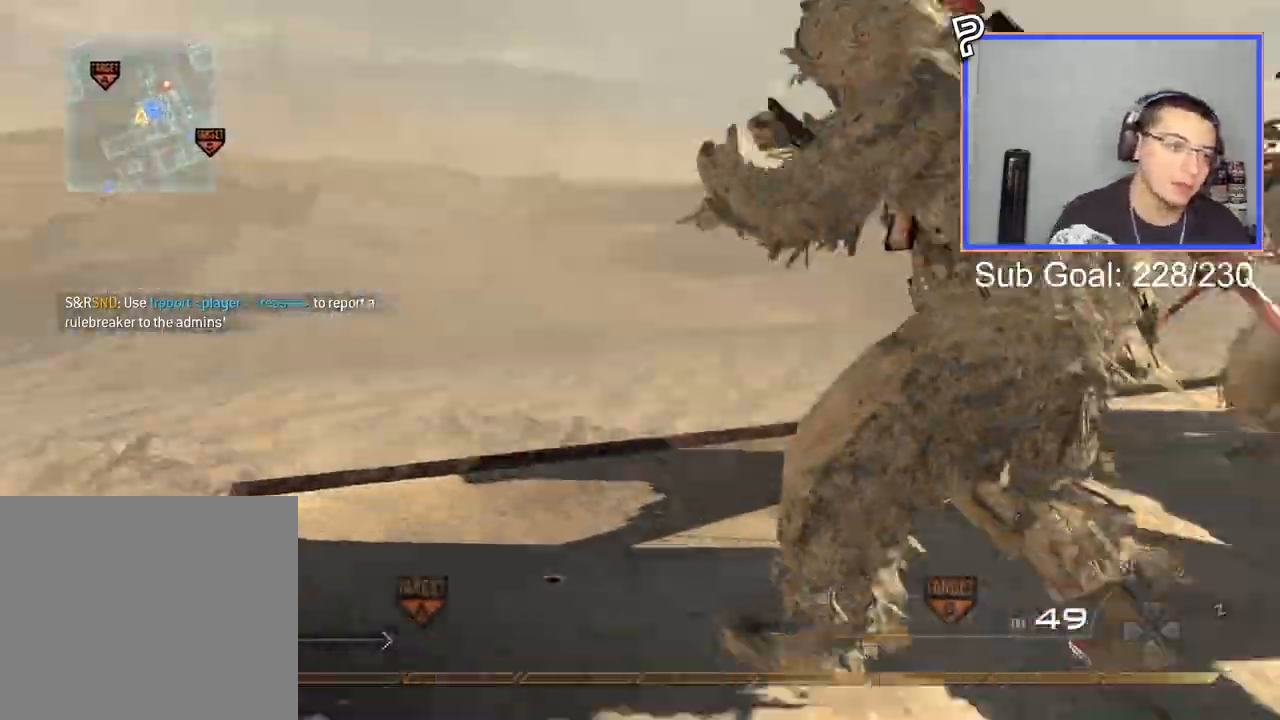
{"buttons": [], "left_stick": "right", "right_stick": "left"}
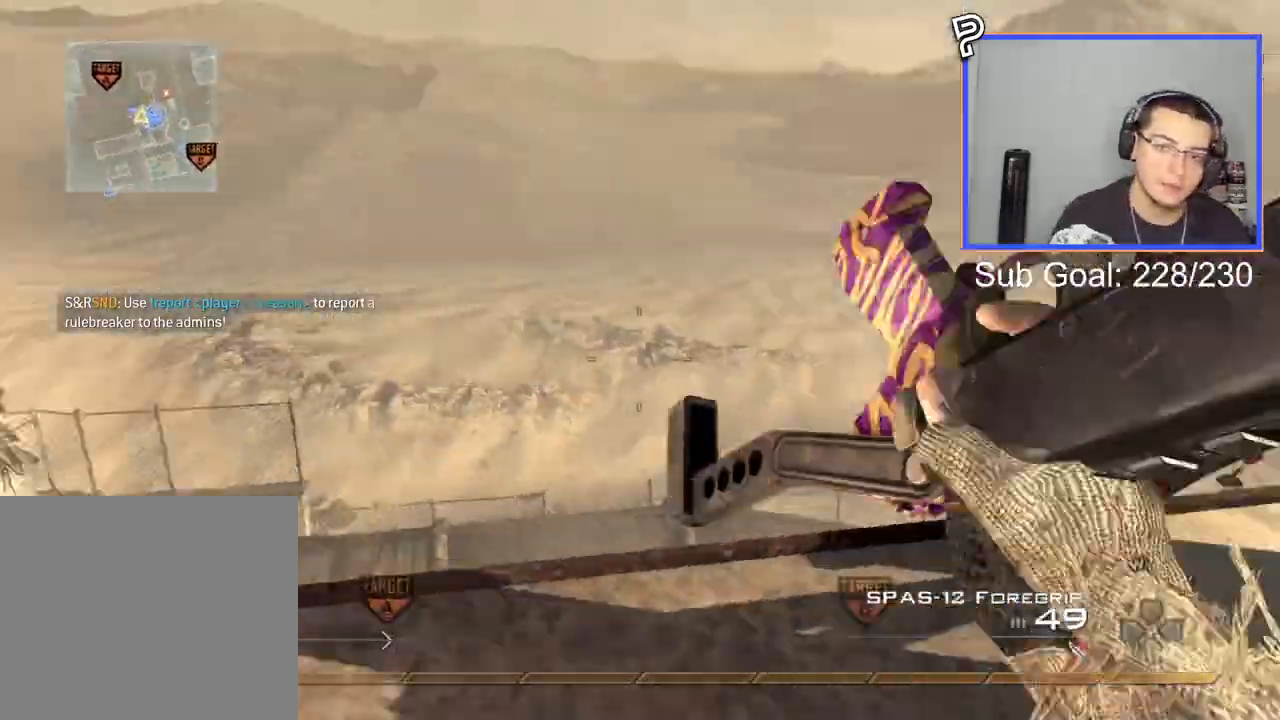
{"buttons": [], "left_stick": "right", "right_stick": "center", "events": [[134, "right_stick", "center"], [167, "left_stick", "down-right"], [200, "CIRCLE", "down"], [317, "CIRCLE", "up"], [350, "CROSS", "down"], [384, "left_stick", "right"], [467, "CROSS", "up"]]}
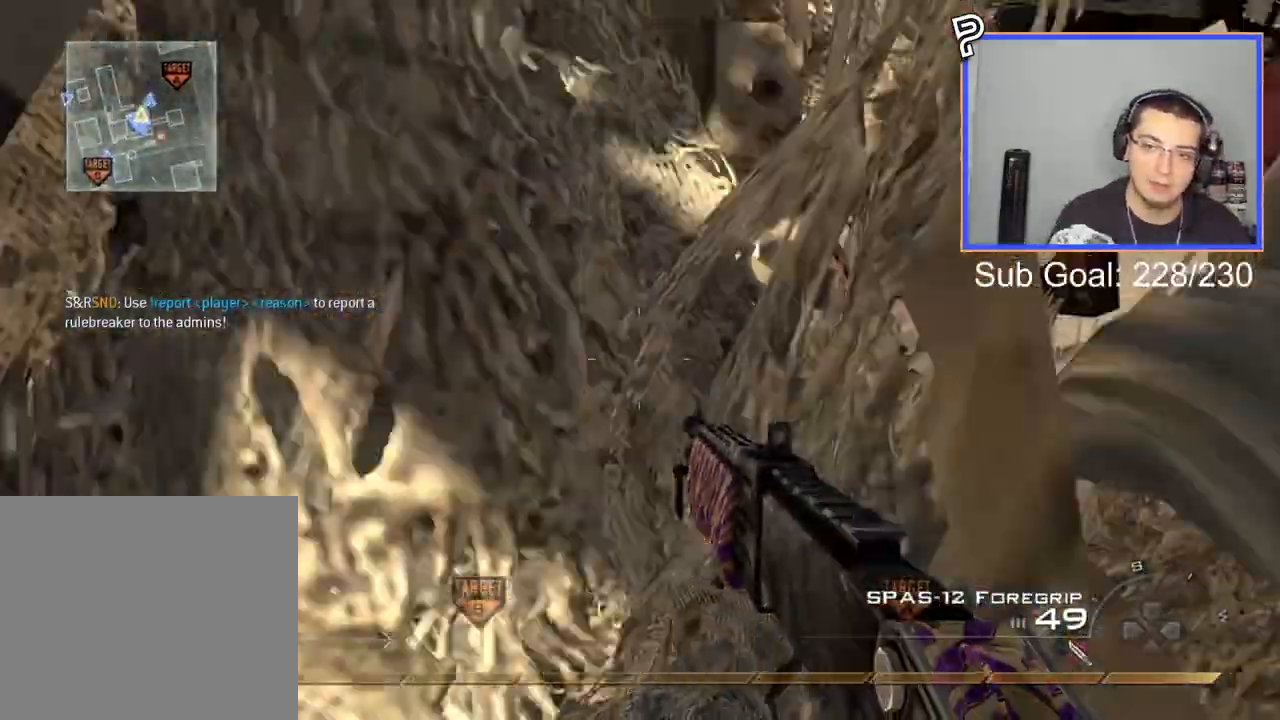
{"buttons": [], "left_stick": "center", "right_stick": "center", "events": [[183, "left_stick", "down"], [200, "CIRCLE", "down"], [300, "CIRCLE", "up"], [350, "CROSS", "down"], [450, "CROSS", "up"], [483, "left_stick", "center"]]}
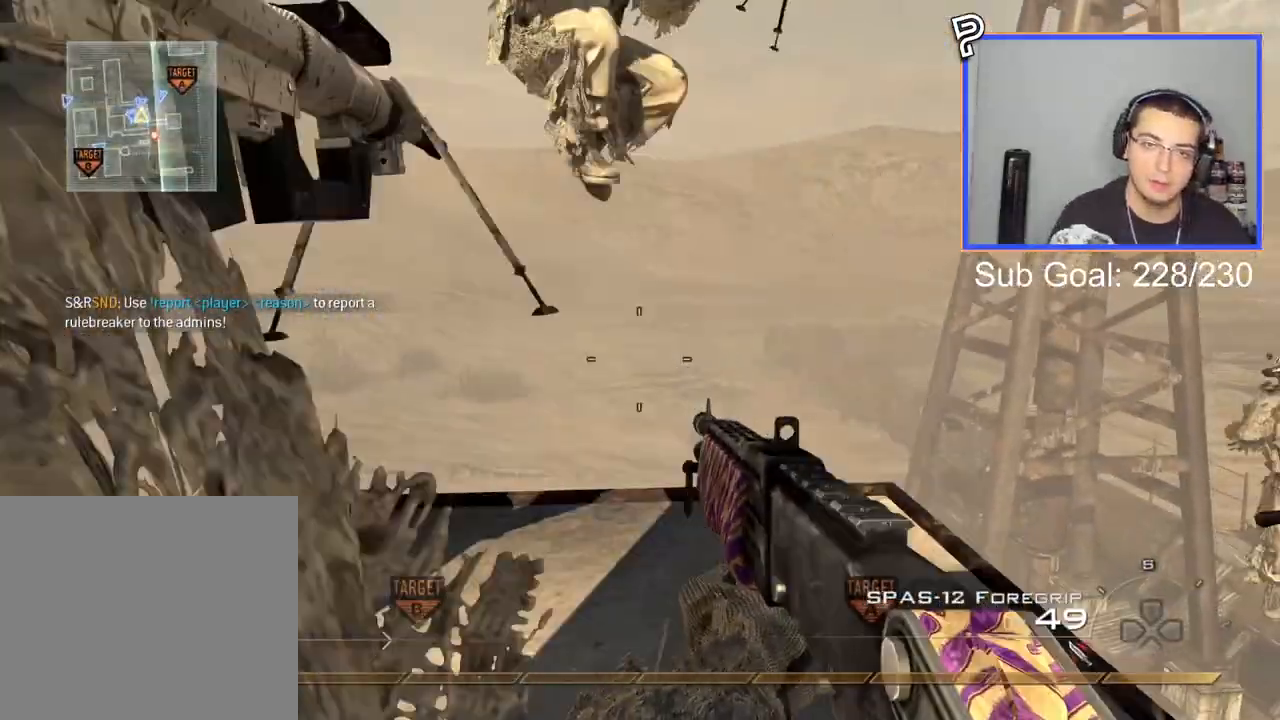
{"buttons": ["L3"], "left_stick": "up", "right_stick": "center", "events": [[167, "SQUARE", "down"], [184, "R2", "down"], [250, "R2", "up"], [267, "SQUARE", "up"], [434, "L3", "down"], [434, "left_stick", "up"]]}
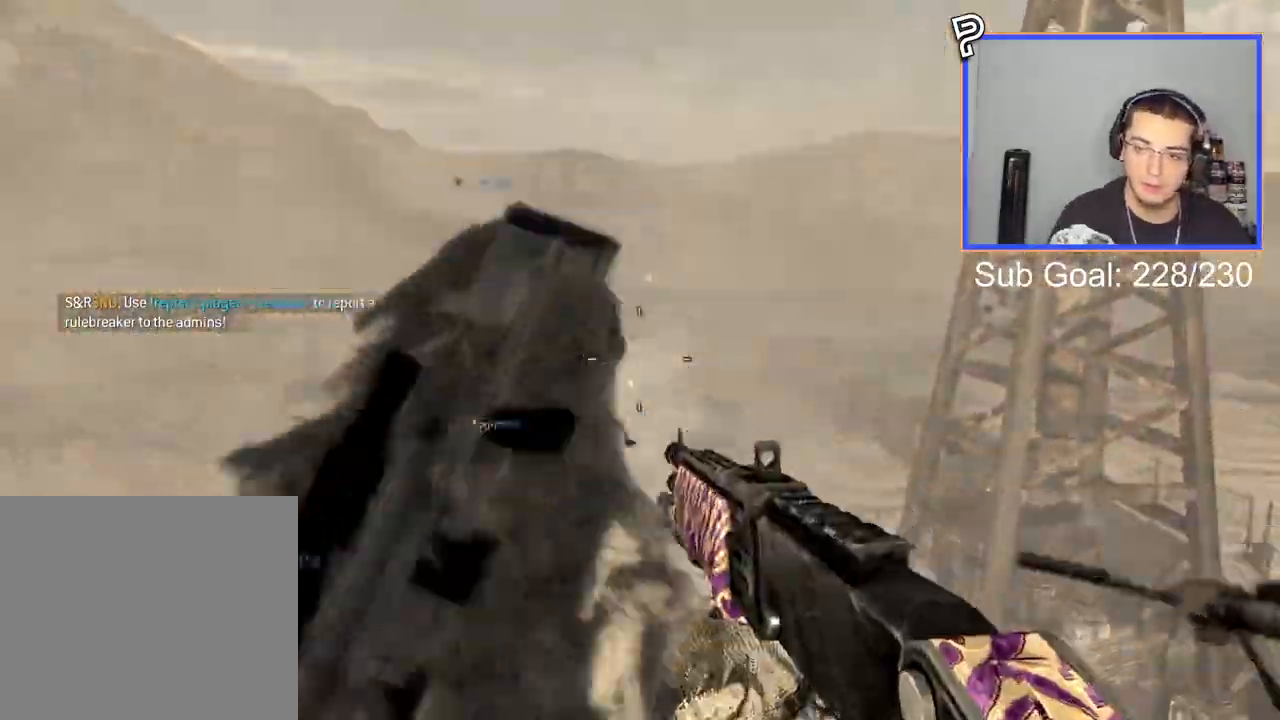
{"buttons": [], "left_stick": "center", "right_stick": "right", "events": [[150, "right_stick", "right"], [267, "TRIANGLE", "down"], [300, "left_stick", "up-left"], [317, "CROSS", "down"], [317, "L3", "up"], [333, "TRIANGLE", "up"], [383, "TRIANGLE", "down"], [417, "CROSS", "up"], [417, "left_stick", "center"], [483, "TRIANGLE", "up"]]}
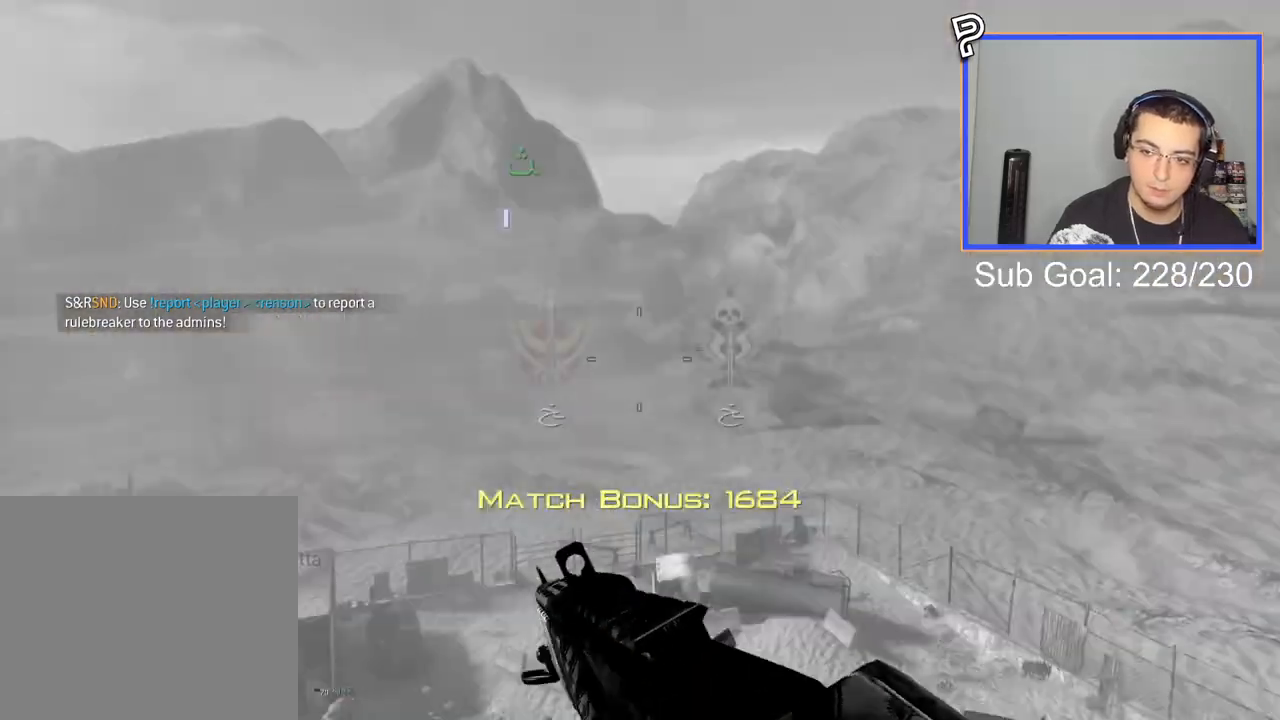
{"buttons": ["SQUARE", "R2"], "left_stick": "center", "right_stick": "right", "events": [[67, "R2", "down"], [67, "left_stick", "up-left"], [84, "SQUARE", "down"], [167, "SQUARE", "up"], [200, "R2", "up"], [350, "TRIANGLE", "down"], [417, "TRIANGLE", "up"], [434, "left_stick", "center"], [467, "TRIANGLE", "down"], [484, "R2", "down"], [501, "SQUARE", "down"], [501, "TRIANGLE", "up"]]}
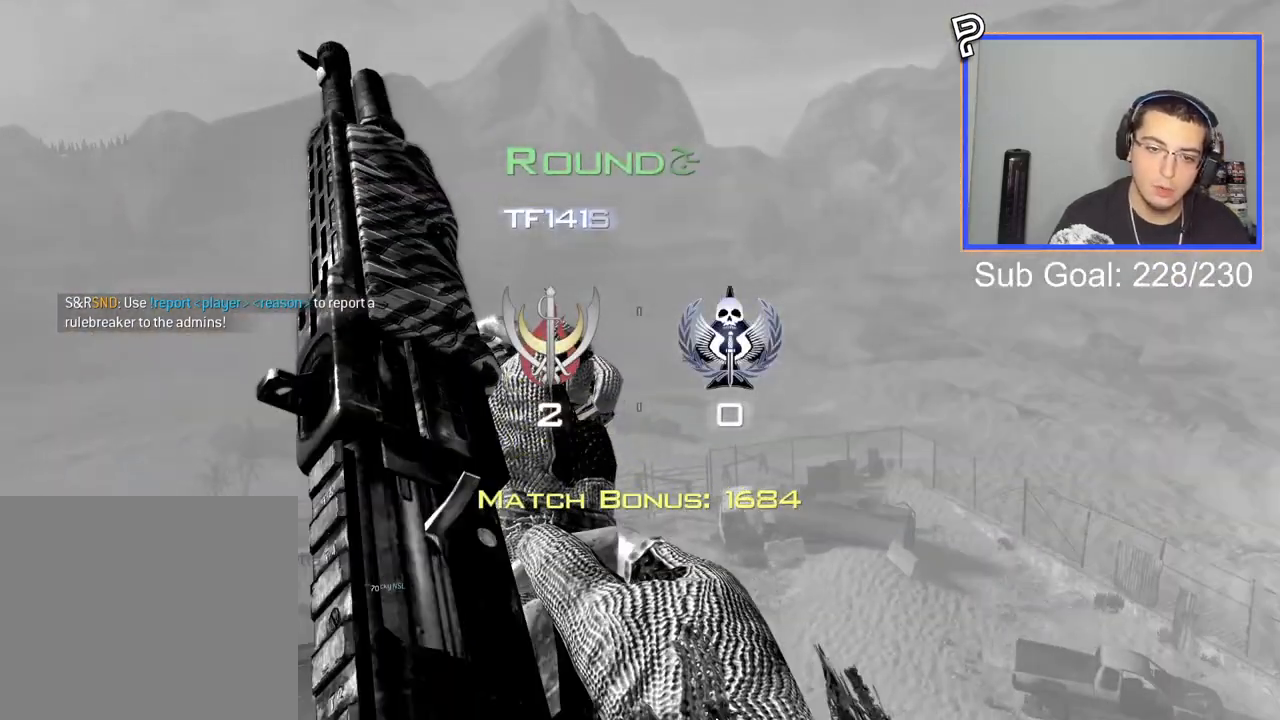
{"buttons": [], "left_stick": "center", "right_stick": "center", "events": [[83, "SQUARE", "up"], [133, "right_stick", "center"], [166, "R2", "up"]]}
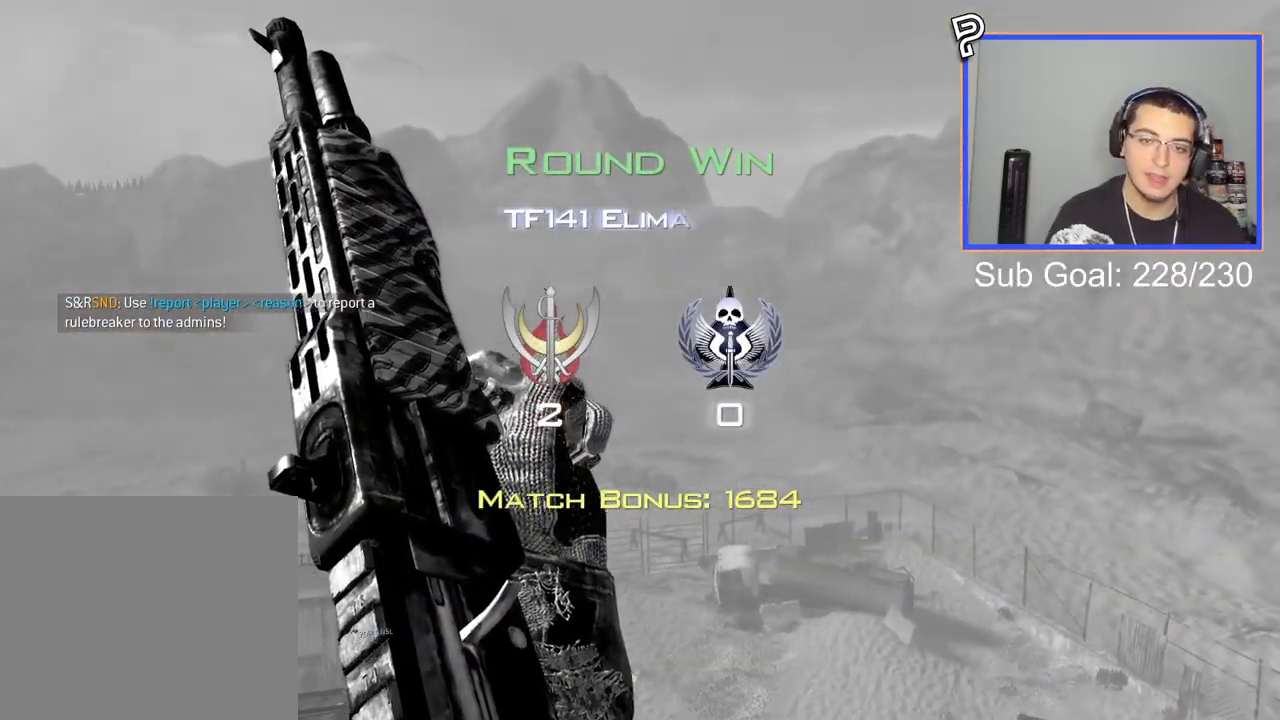
{"buttons": ["SELECT"], "left_stick": "center", "right_stick": "center", "events": [[67, "SELECT", "down"]]}
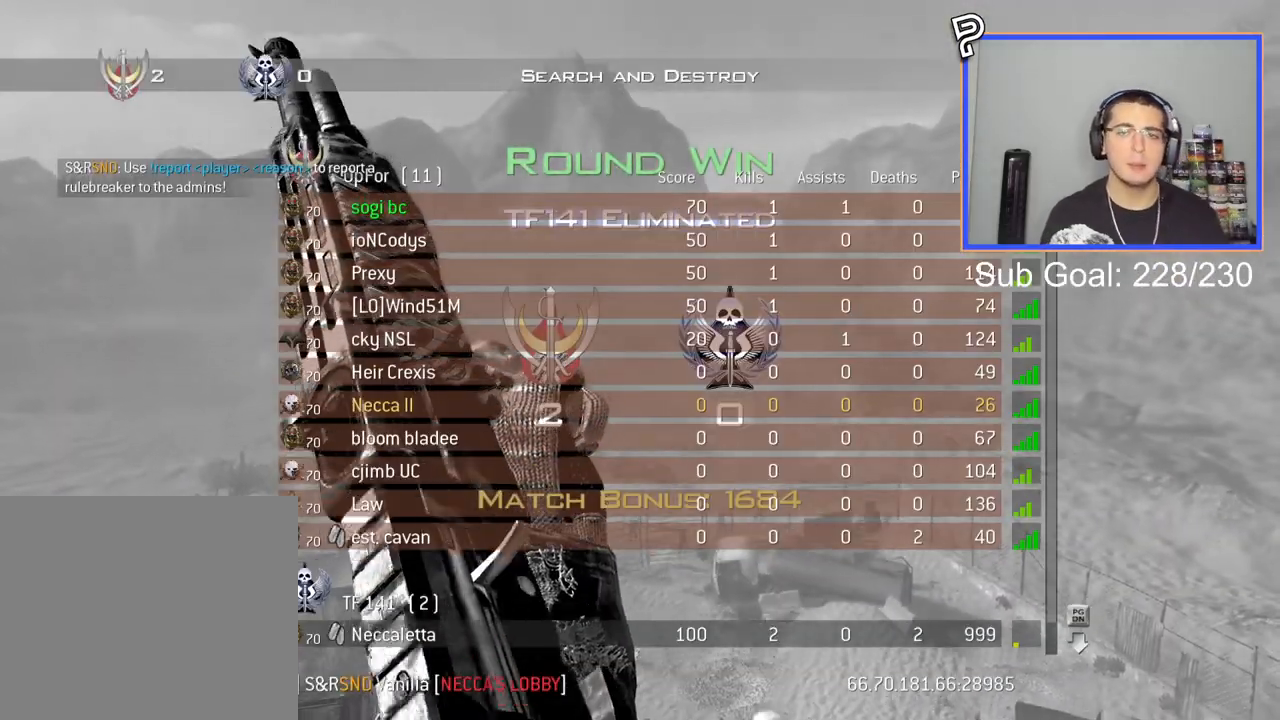
{"buttons": ["SELECT"], "left_stick": "center", "right_stick": "center", "events": []}
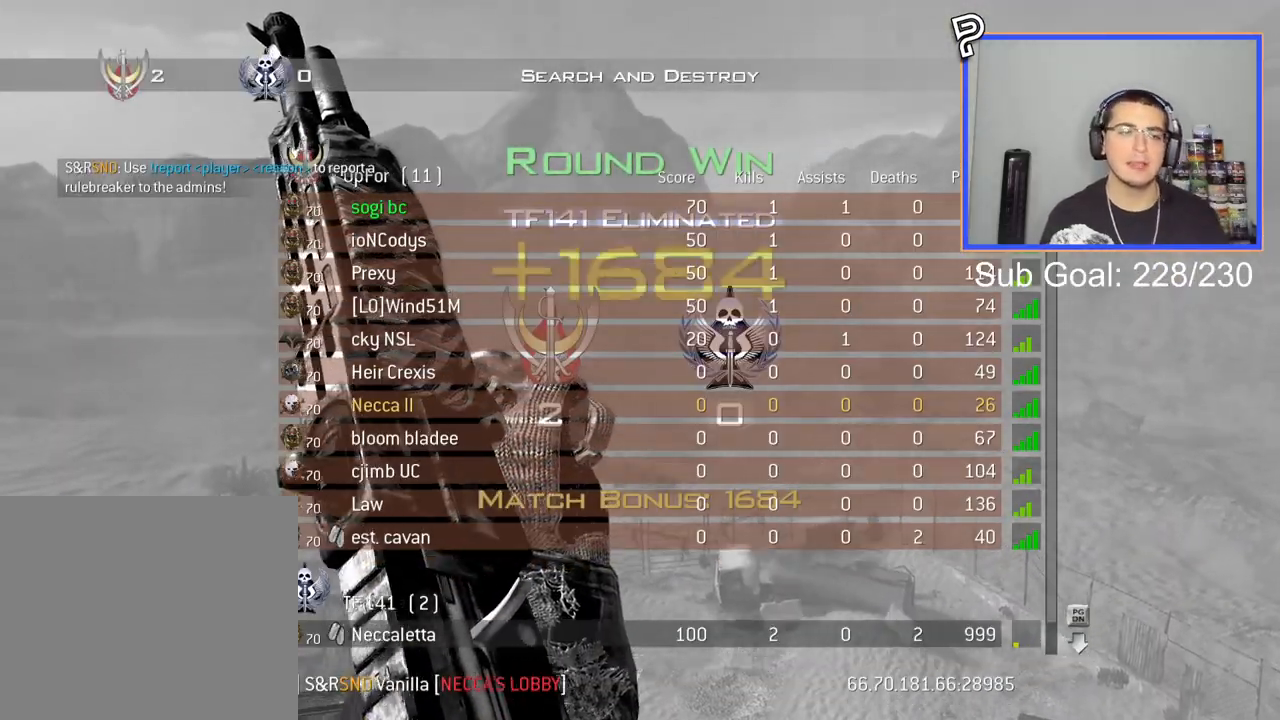
{"buttons": [], "left_stick": "center", "right_stick": "center", "events": [[217, "SELECT", "up"]]}
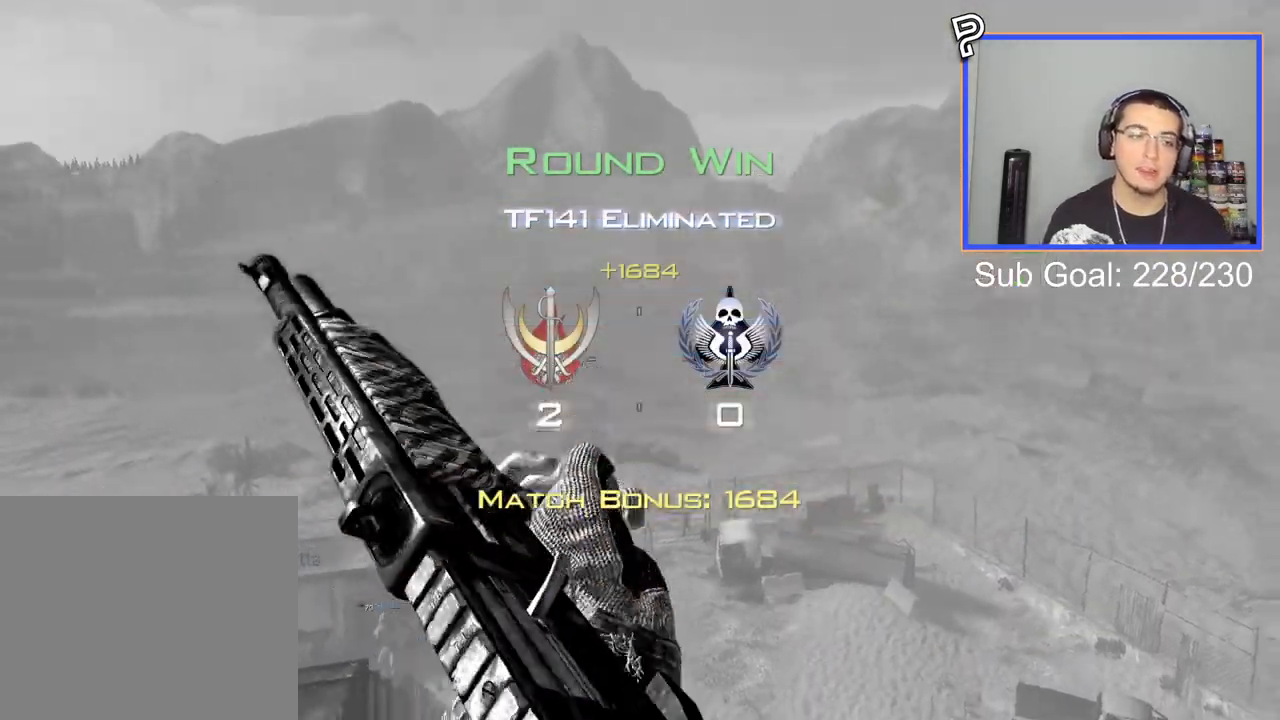
{"buttons": ["SELECT"], "left_stick": "center", "right_stick": "center", "events": [[183, "SELECT", "down"]]}
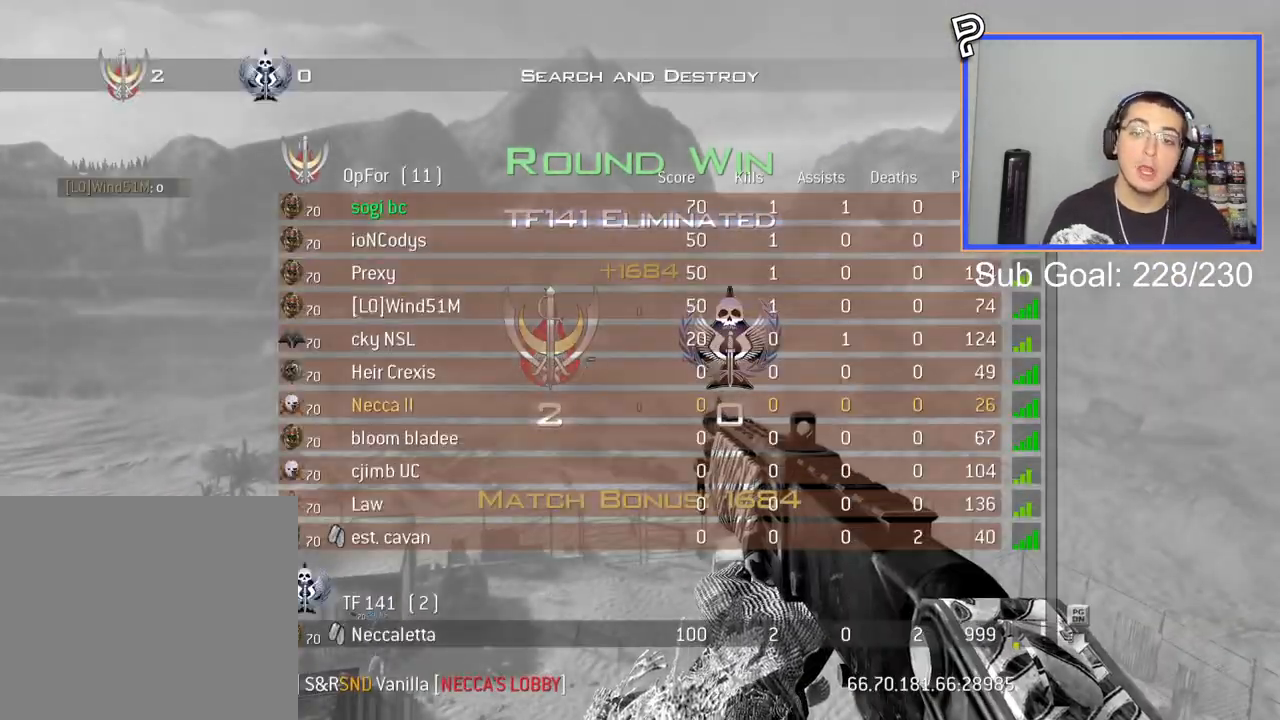
{"buttons": ["SELECT"], "left_stick": "center", "right_stick": "center", "events": []}
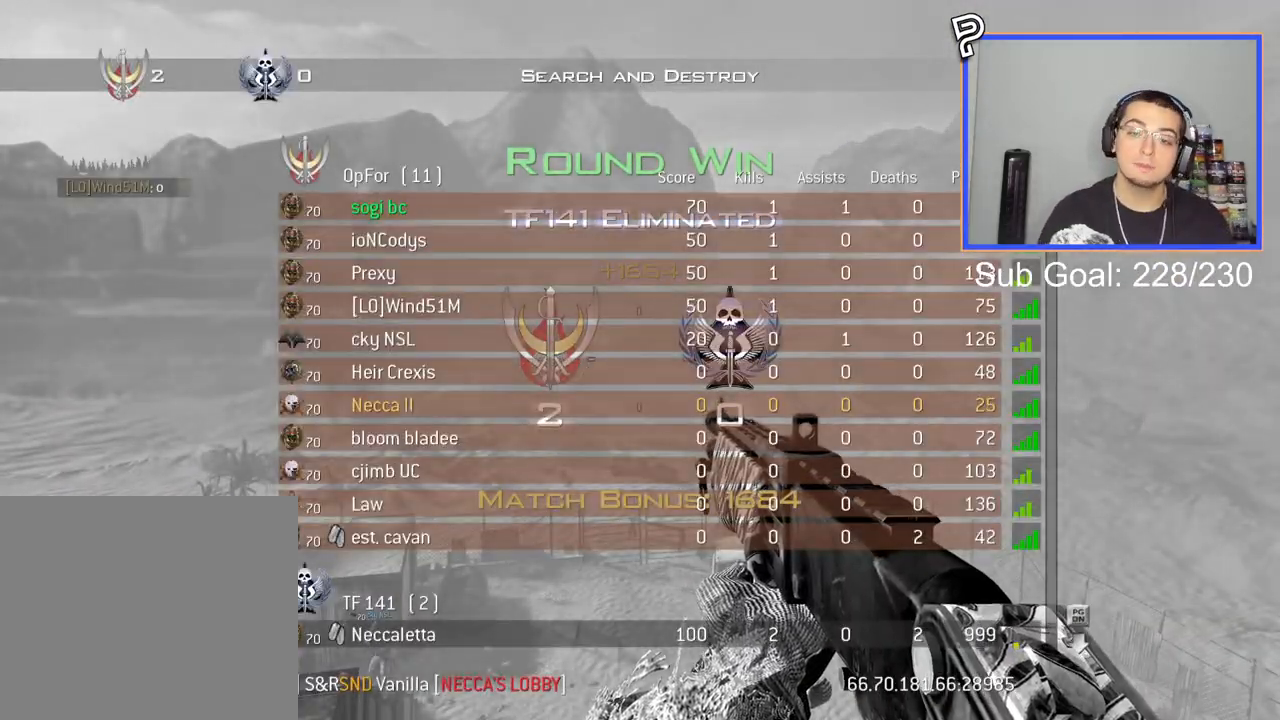
{"buttons": [], "left_stick": "center", "right_stick": "center", "events": [[450, "SELECT", "up"]]}